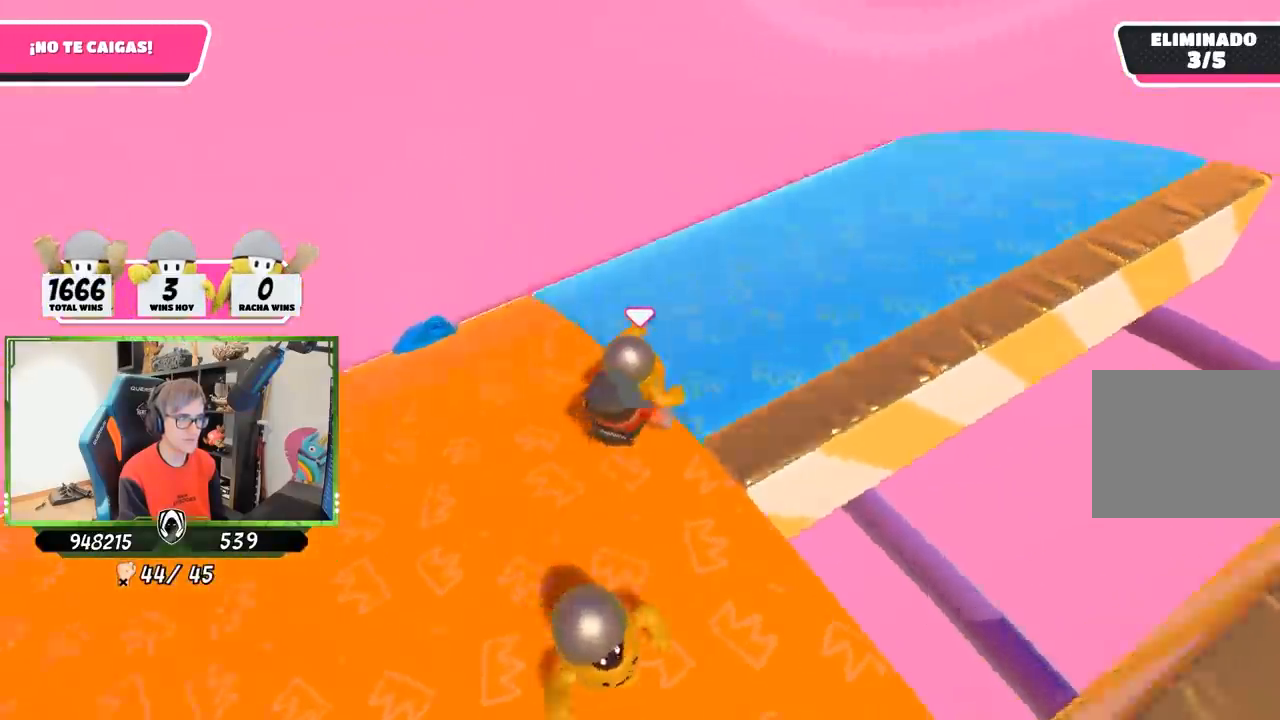
Gameplay with a controller (PlayStation layout); each line is a JSON object with the inputs held at the frame after it (dt_ms = milliseconds from this image to that frame). "button_events" lists button changes between this image and that frame as [ms after this image, input, new state], when the widget could be followed in between (sticks are given only as held states). Not read: R1.
{"dt_ms": 500, "buttons": [], "left_stick": "left", "right_stick": "down-right", "button_events": []}
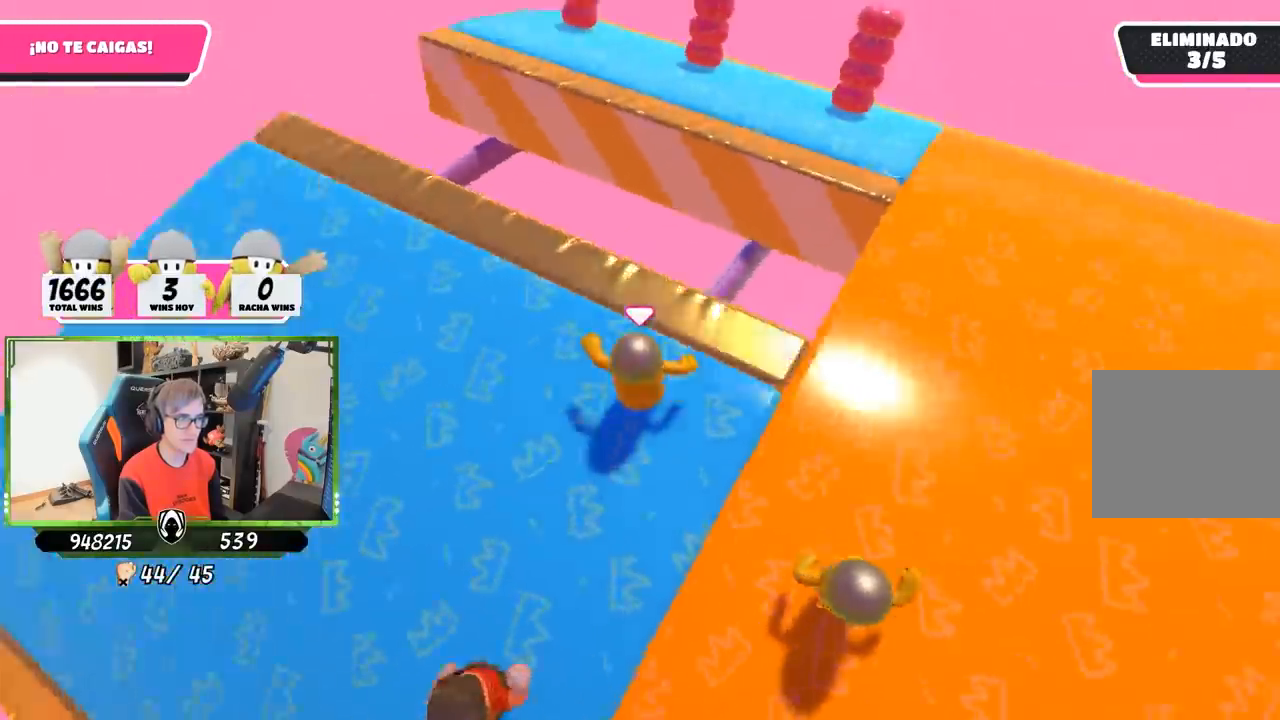
{"dt_ms": 500, "buttons": [], "left_stick": "down-left", "right_stick": "center", "button_events": []}
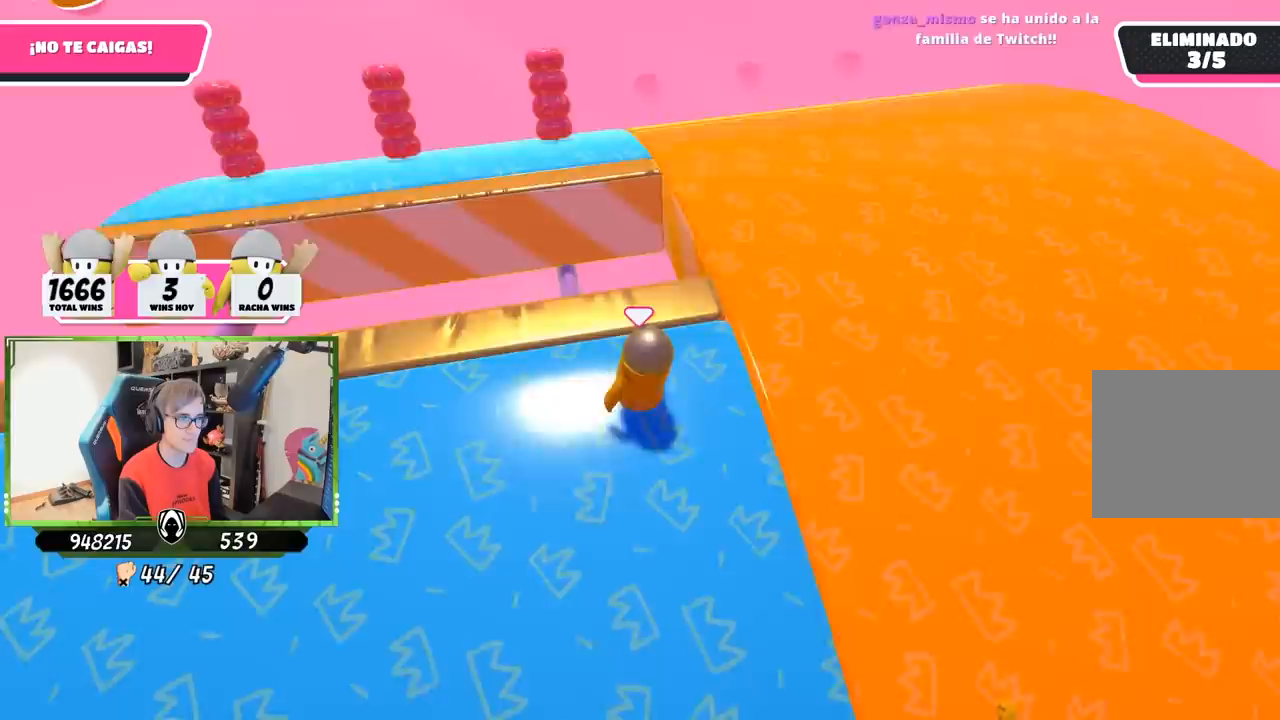
{"dt_ms": 1000, "buttons": [], "left_stick": "up-right", "right_stick": "down-right", "button_events": []}
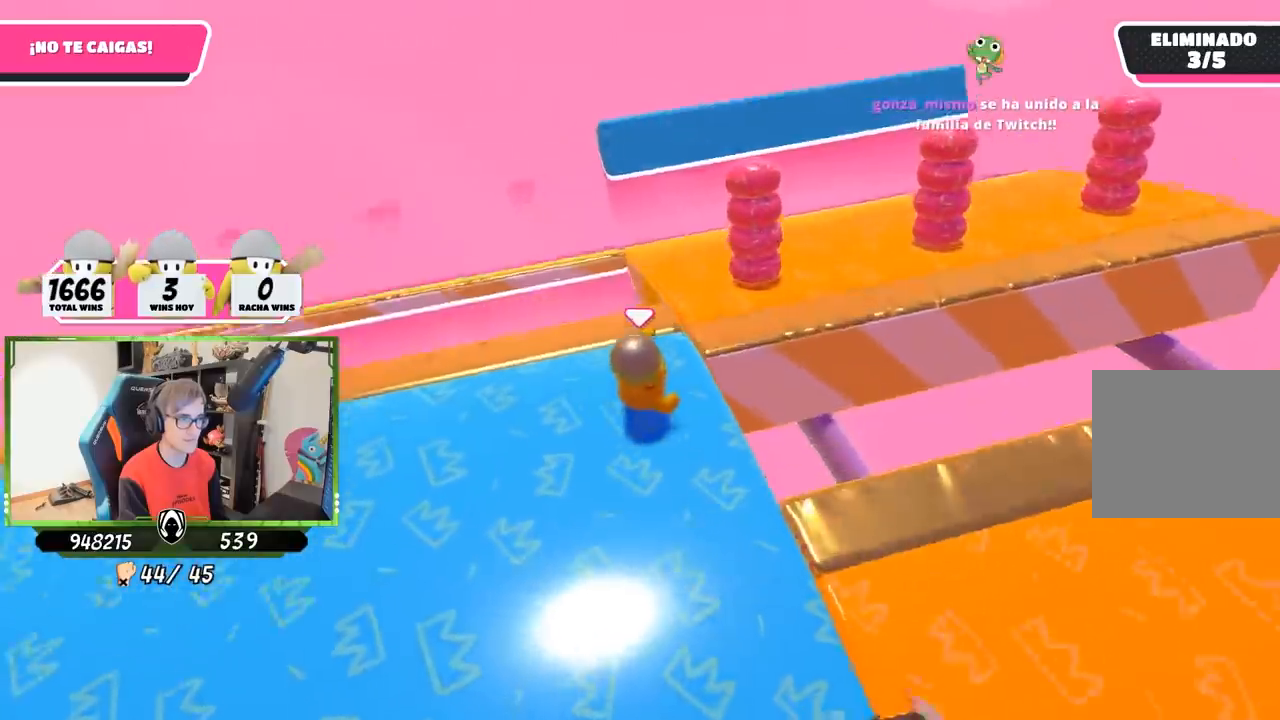
{"dt_ms": 500, "buttons": [], "left_stick": "up", "right_stick": "right", "button_events": []}